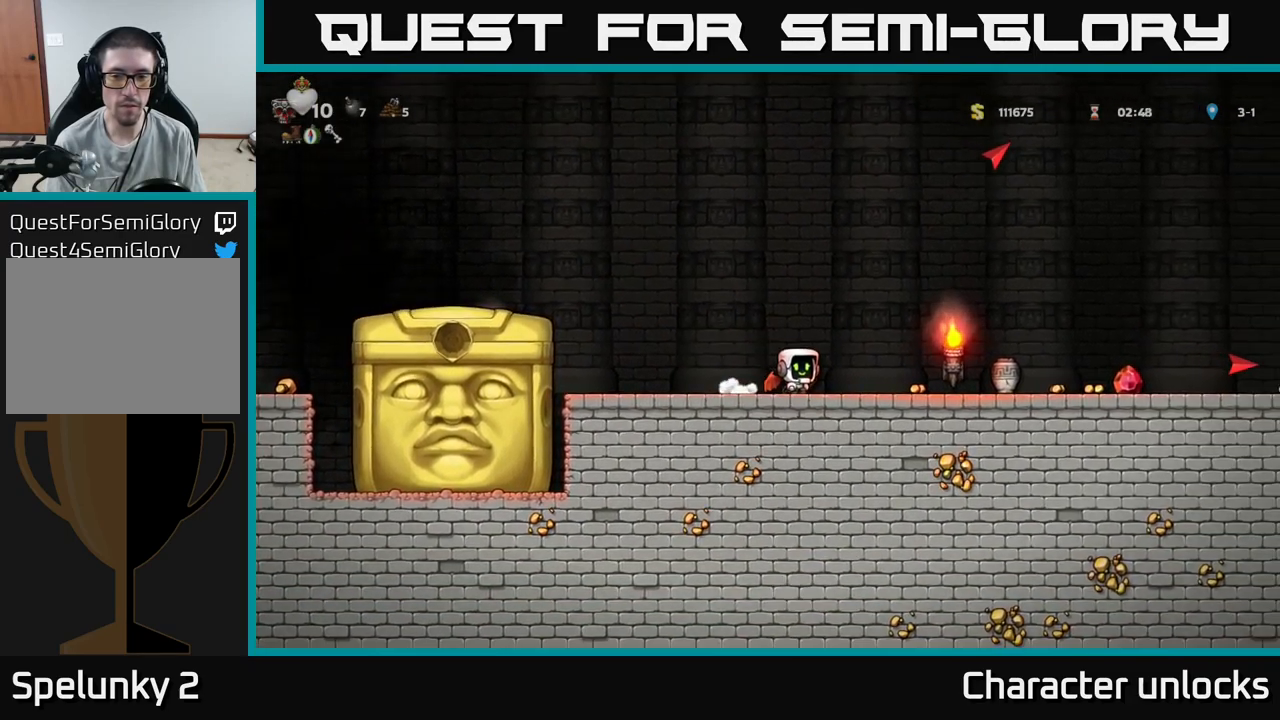
Gameplay with a controller (Xbox layout); each line is a JSON object with the inputs held at the frame after it. "events" lists button and stick changes between this image and that frame as [ms after this image, input, new state], when the widget could be followed in between. Not read: left_stick right_stick.
{"buttons": ["DPAD_RIGHT"], "events": [[50, "DPAD_RIGHT", "down"], [67, "DPAD_DOWN", "up"], [83, "X", "up"], [283, "A", "down"], [350, "A", "up"]]}
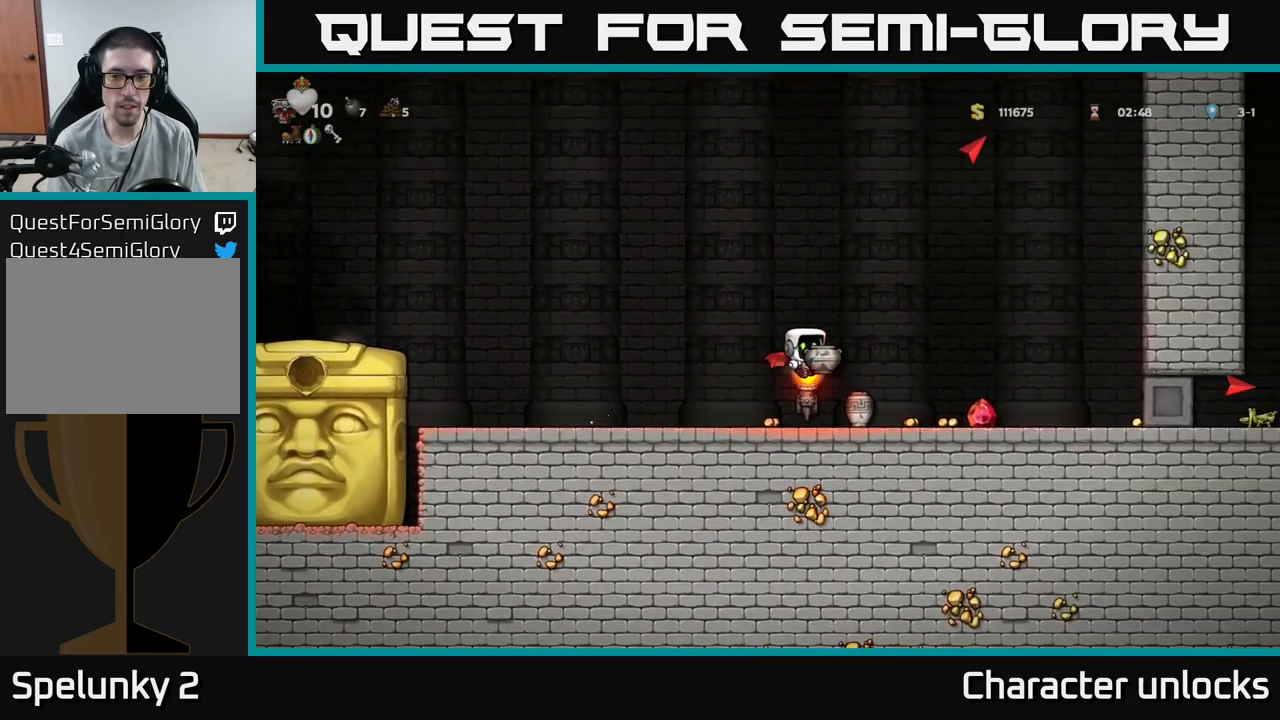
{"buttons": ["DPAD_RIGHT"], "events": []}
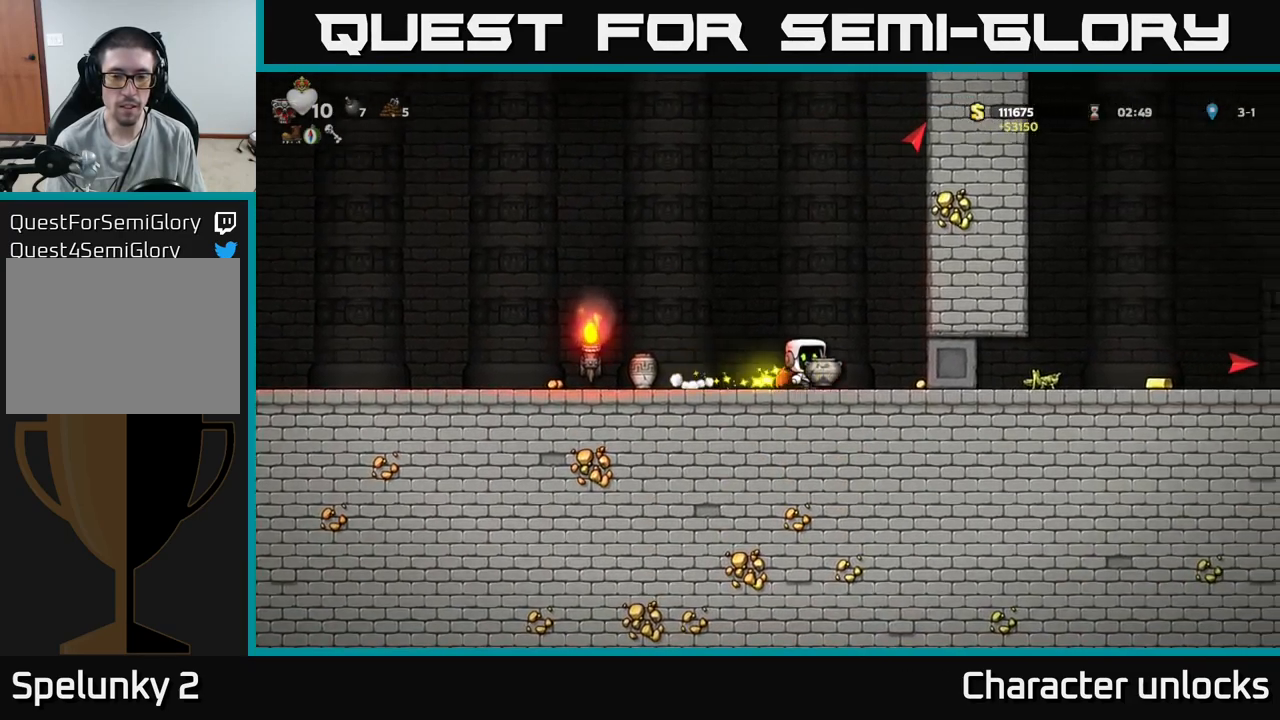
{"buttons": ["DPAD_LEFT"], "events": [[183, "DPAD_RIGHT", "up"], [200, "DPAD_LEFT", "down"]]}
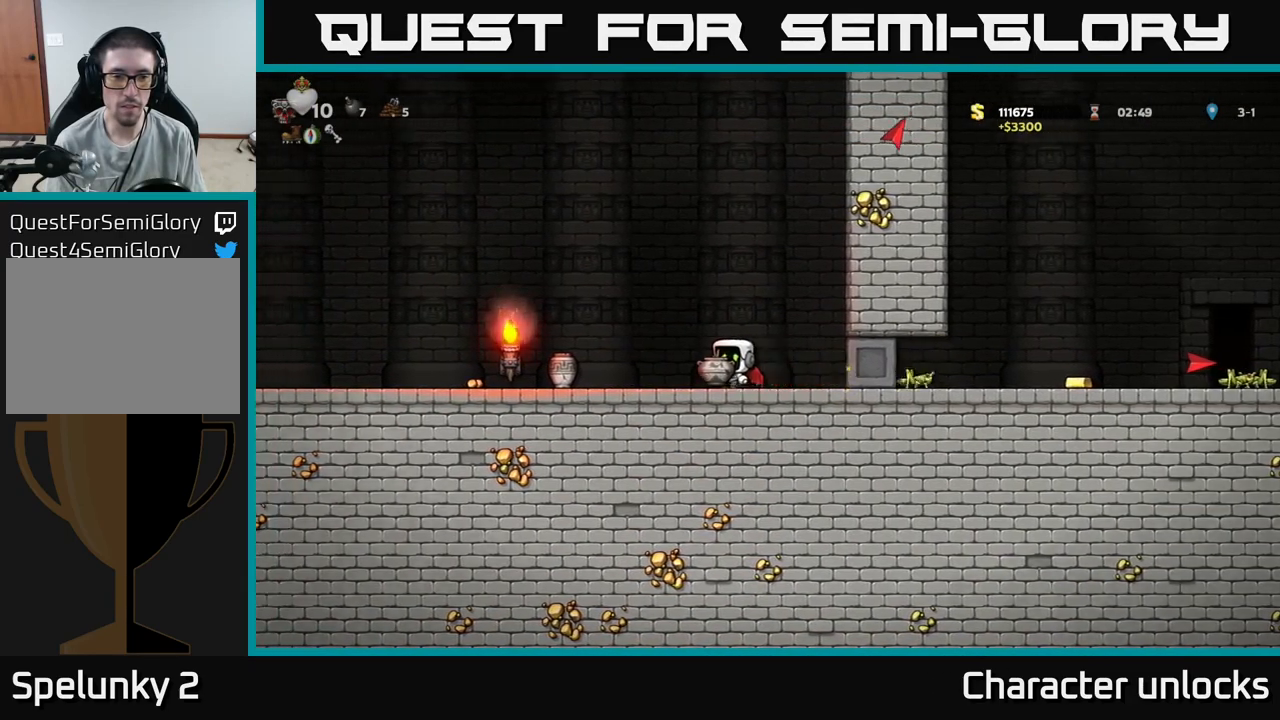
{"buttons": ["DPAD_LEFT"], "events": []}
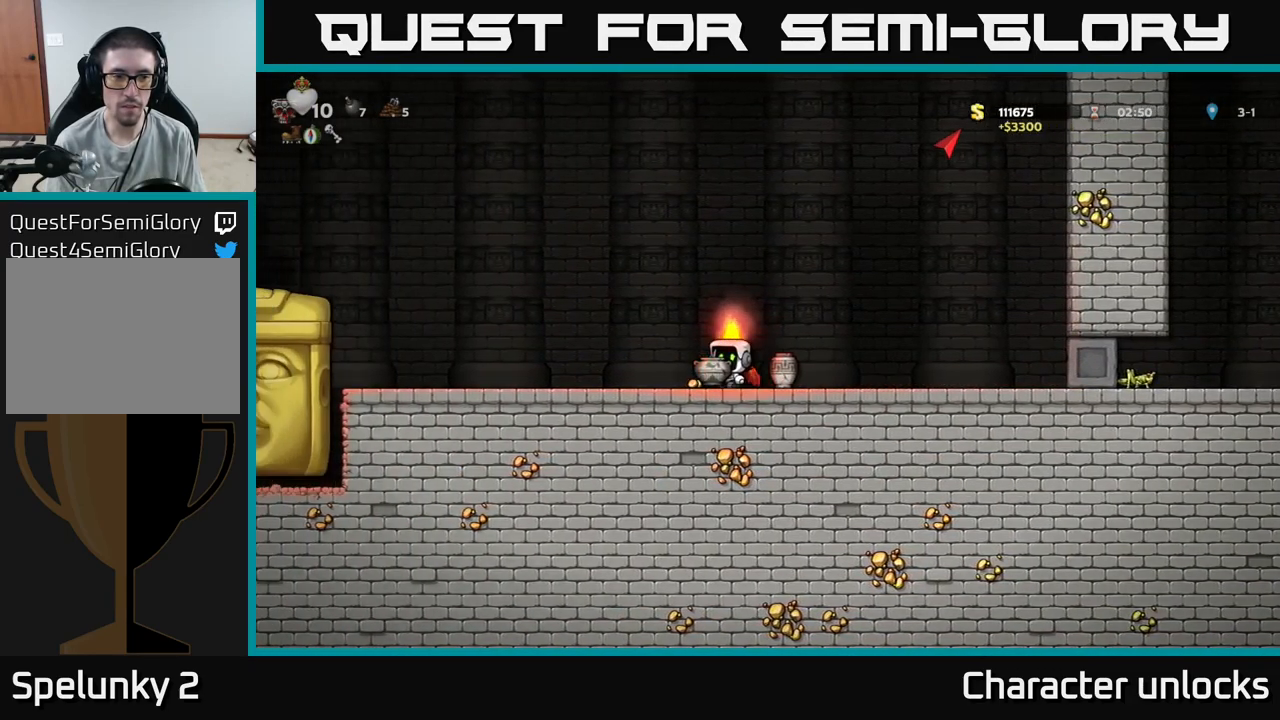
{"buttons": ["DPAD_LEFT"], "events": []}
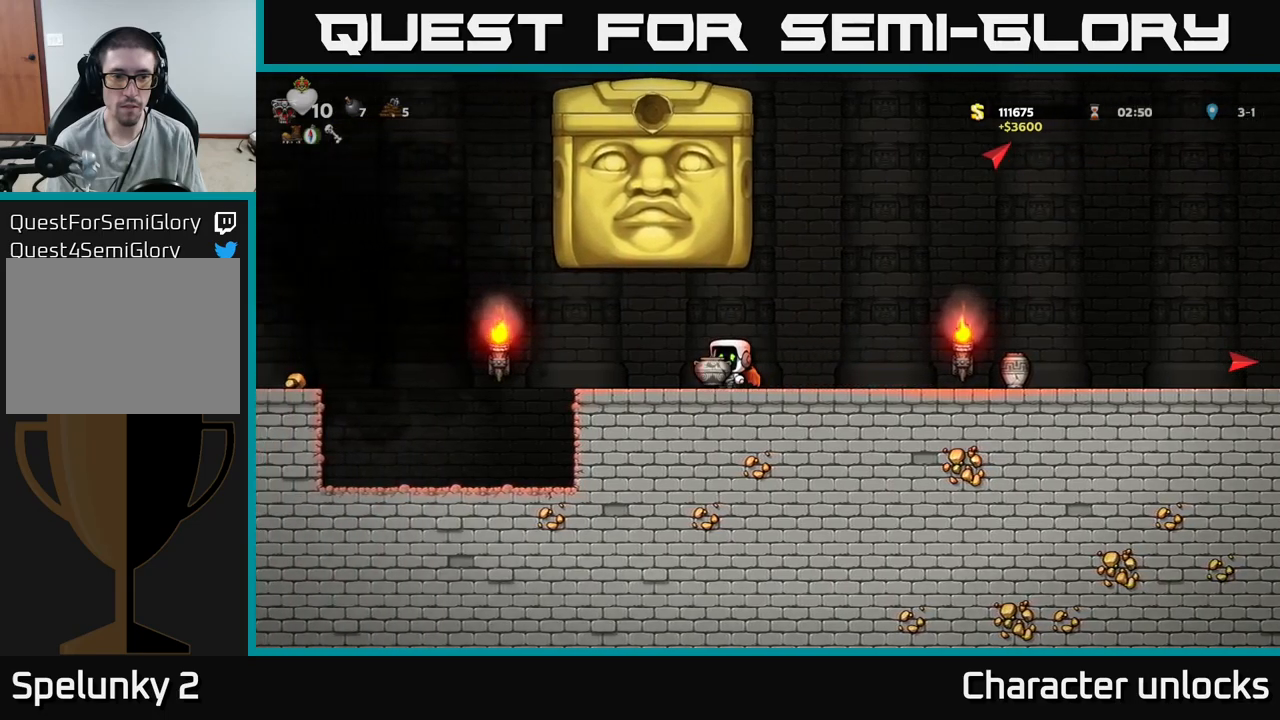
{"buttons": ["A", "DPAD_LEFT"], "events": [[317, "A", "down"]]}
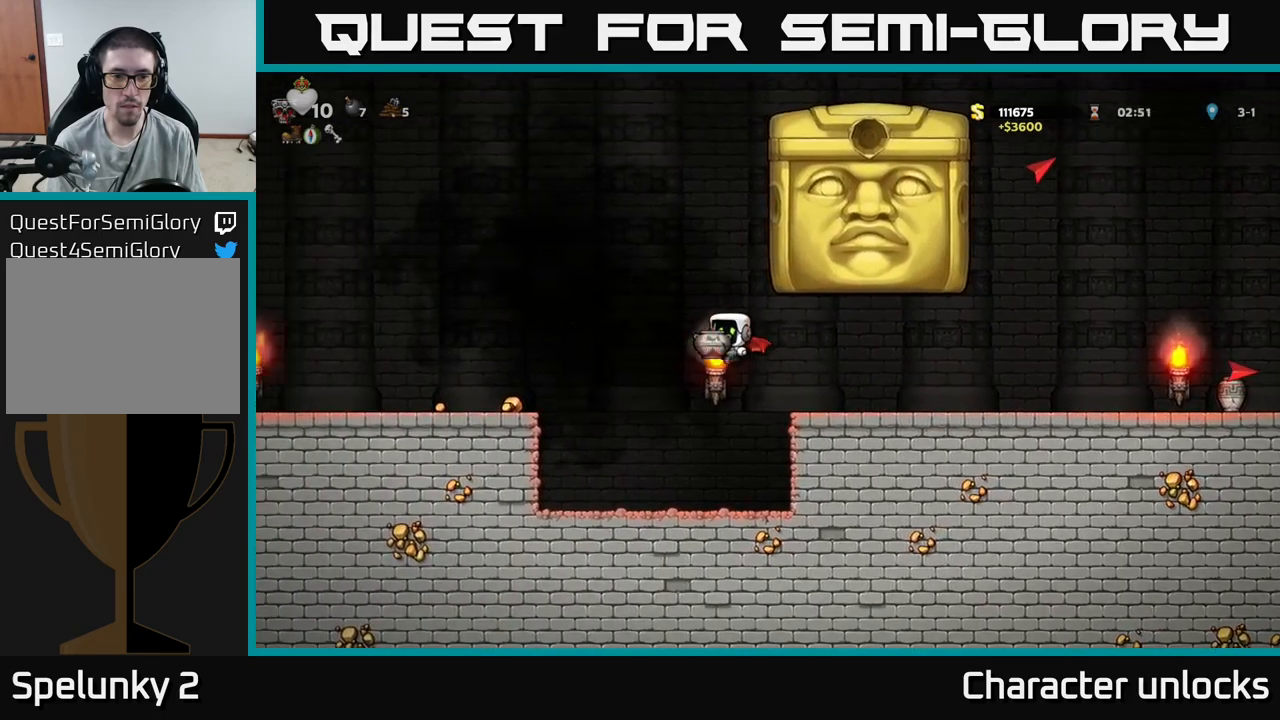
{"buttons": ["DPAD_LEFT"], "events": [[50, "A", "up"], [400, "A", "down"], [500, "A", "up"]]}
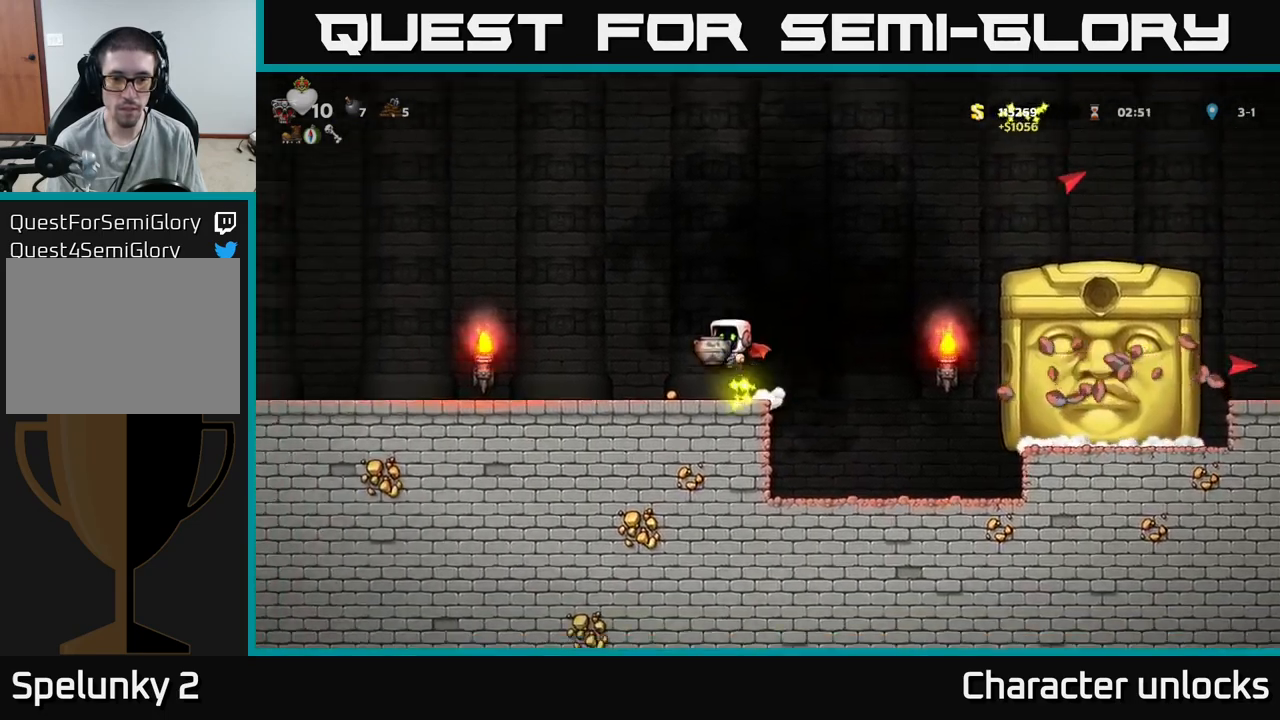
{"buttons": ["DPAD_RIGHT"], "events": [[83, "DPAD_LEFT", "up"], [467, "DPAD_RIGHT", "down"]]}
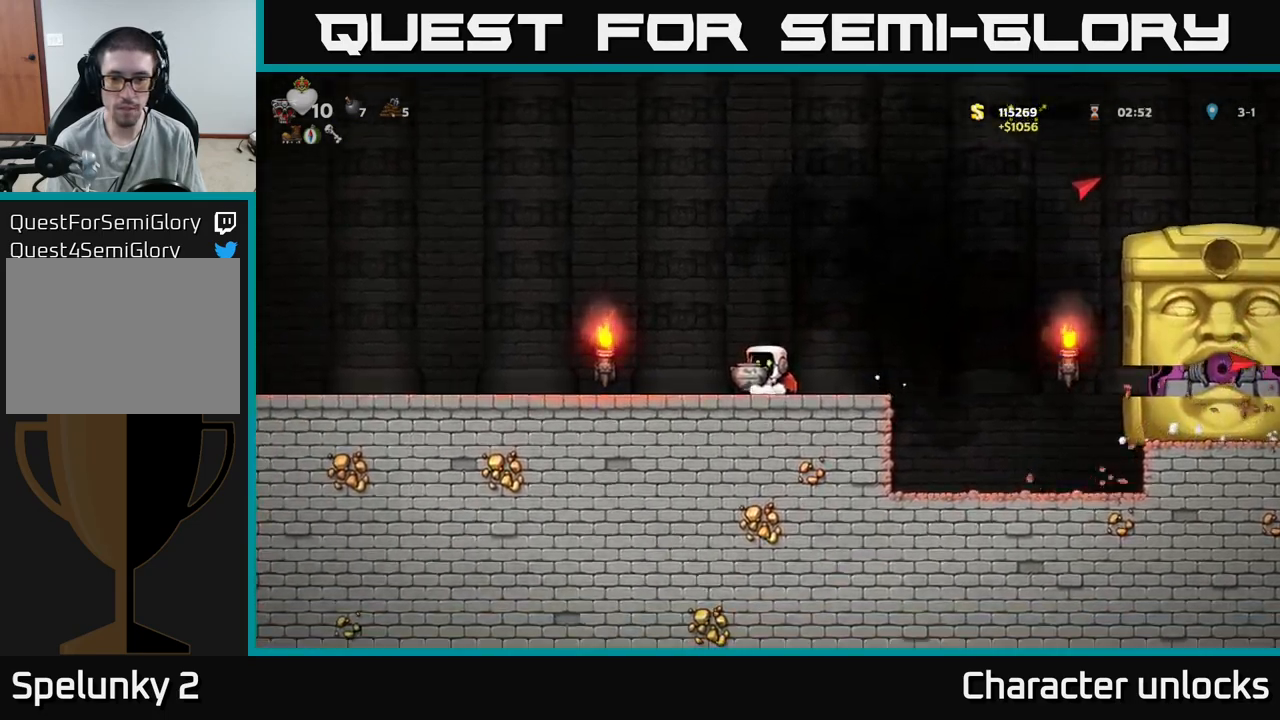
{"buttons": [], "events": [[100, "DPAD_RIGHT", "up"]]}
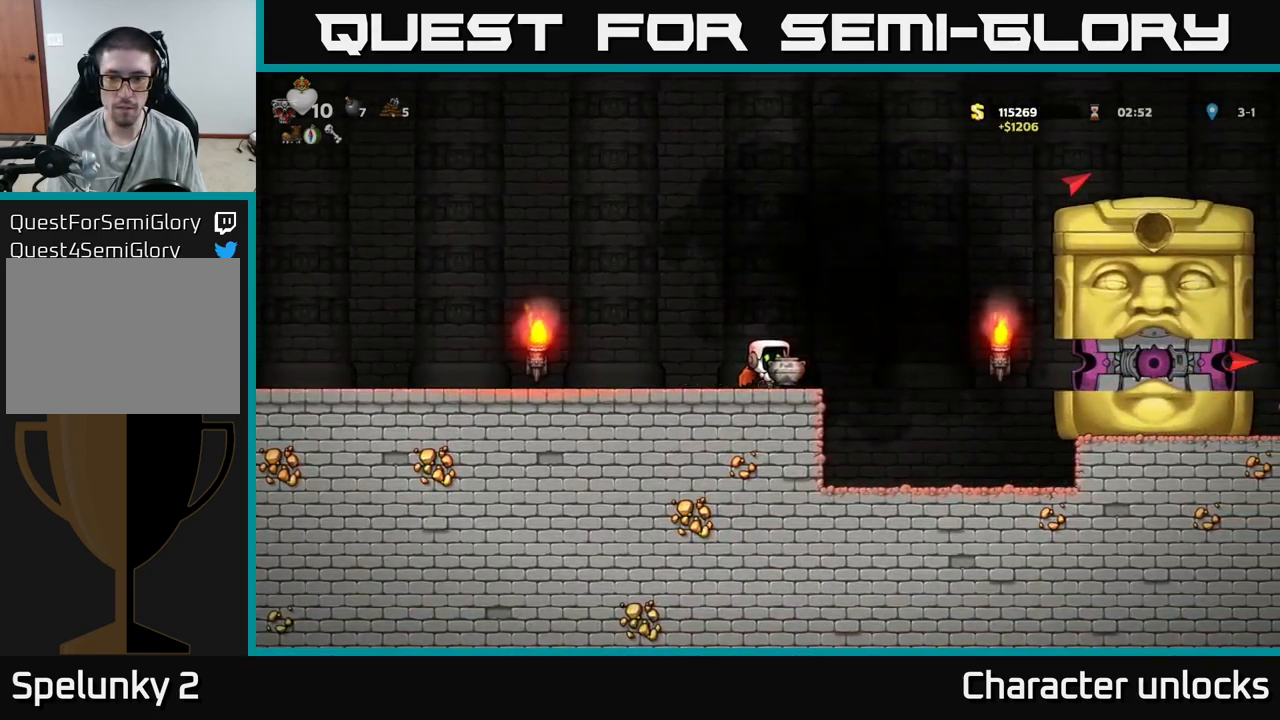
{"buttons": ["X"], "events": [[500, "X", "down"]]}
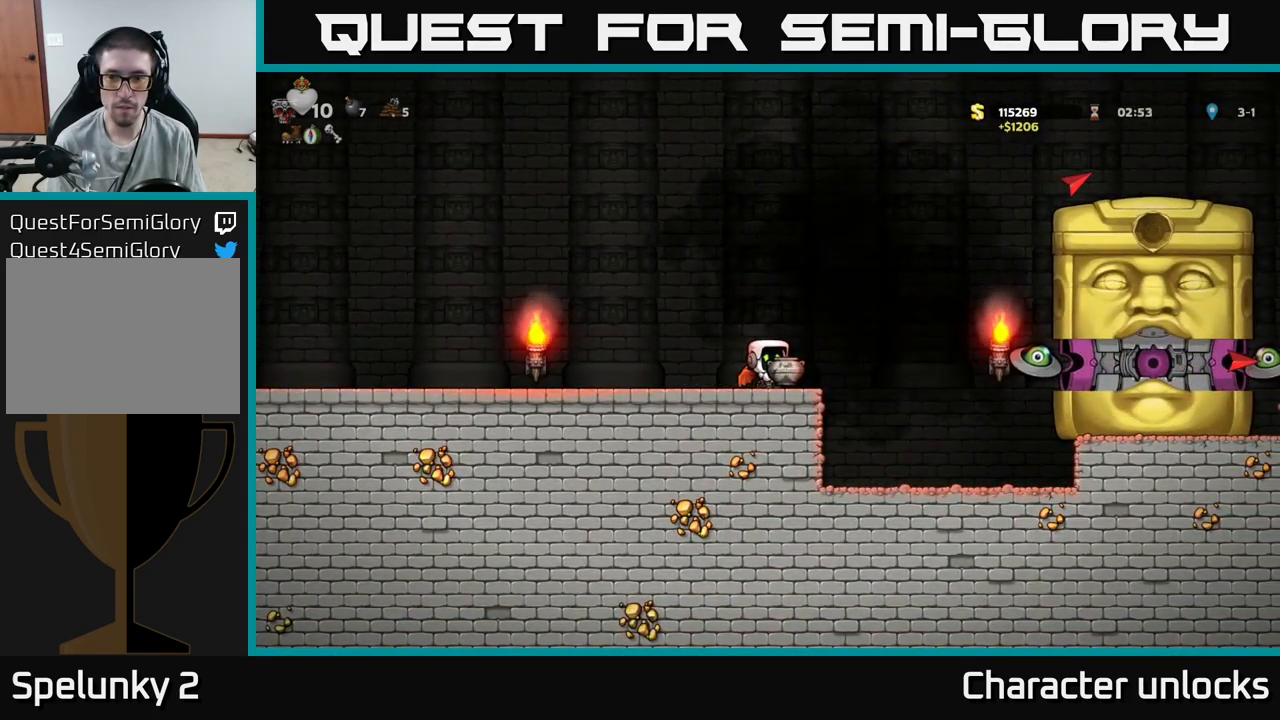
{"buttons": ["DPAD_LEFT"], "events": [[67, "X", "up"], [133, "DPAD_LEFT", "down"]]}
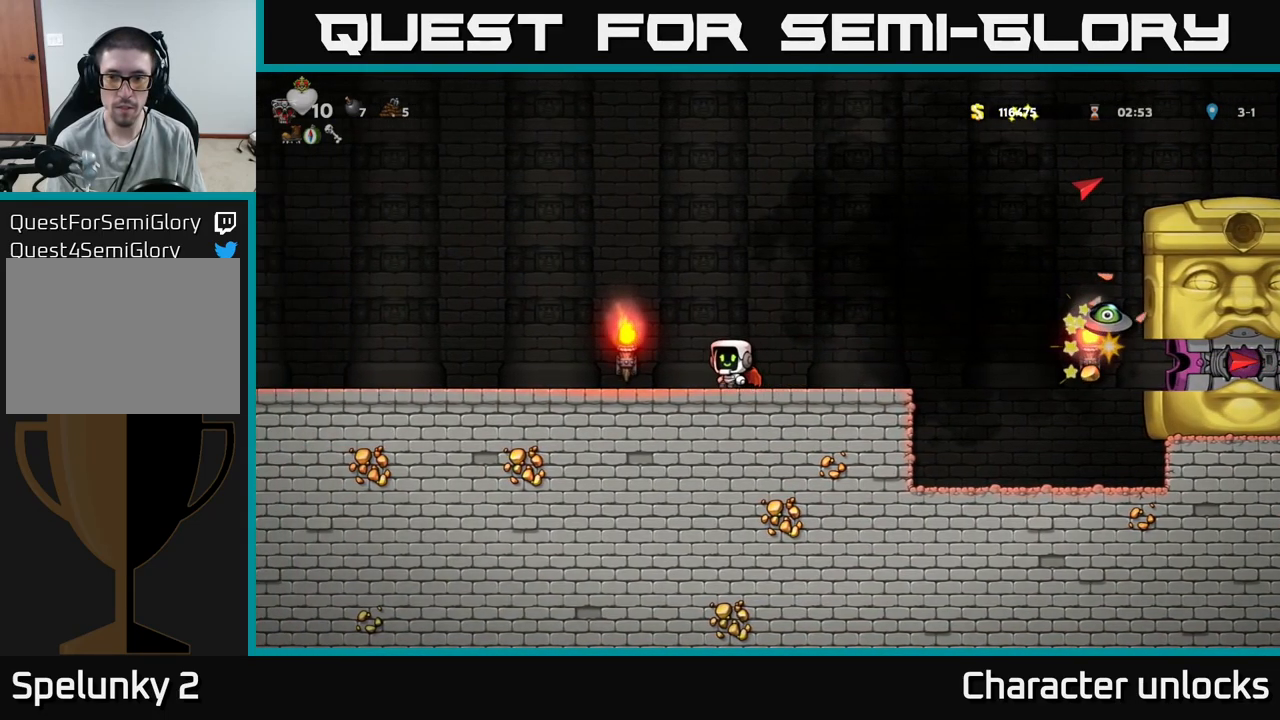
{"buttons": ["DPAD_RIGHT"], "events": [[383, "DPAD_LEFT", "up"], [483, "DPAD_RIGHT", "down"]]}
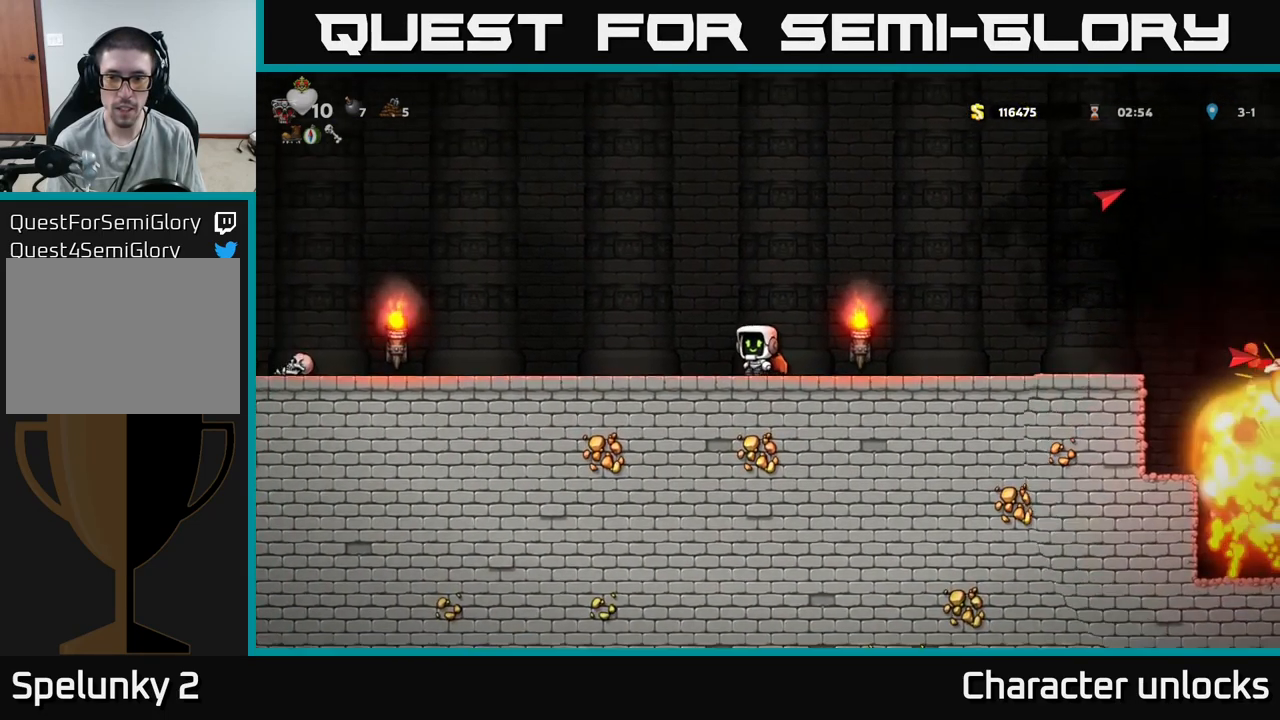
{"buttons": ["A", "DPAD_RIGHT"], "events": [[450, "A", "down"]]}
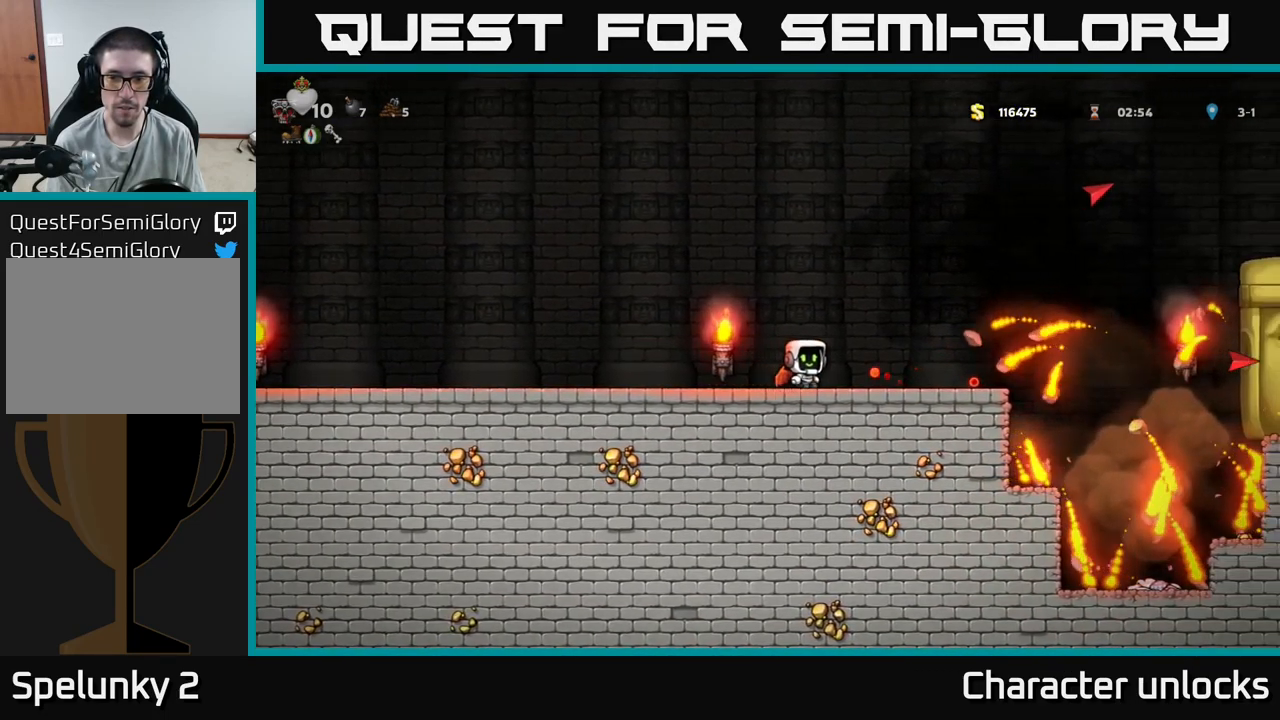
{"buttons": ["A", "DPAD_RIGHT"], "events": [[183, "A", "up"], [267, "A", "down"]]}
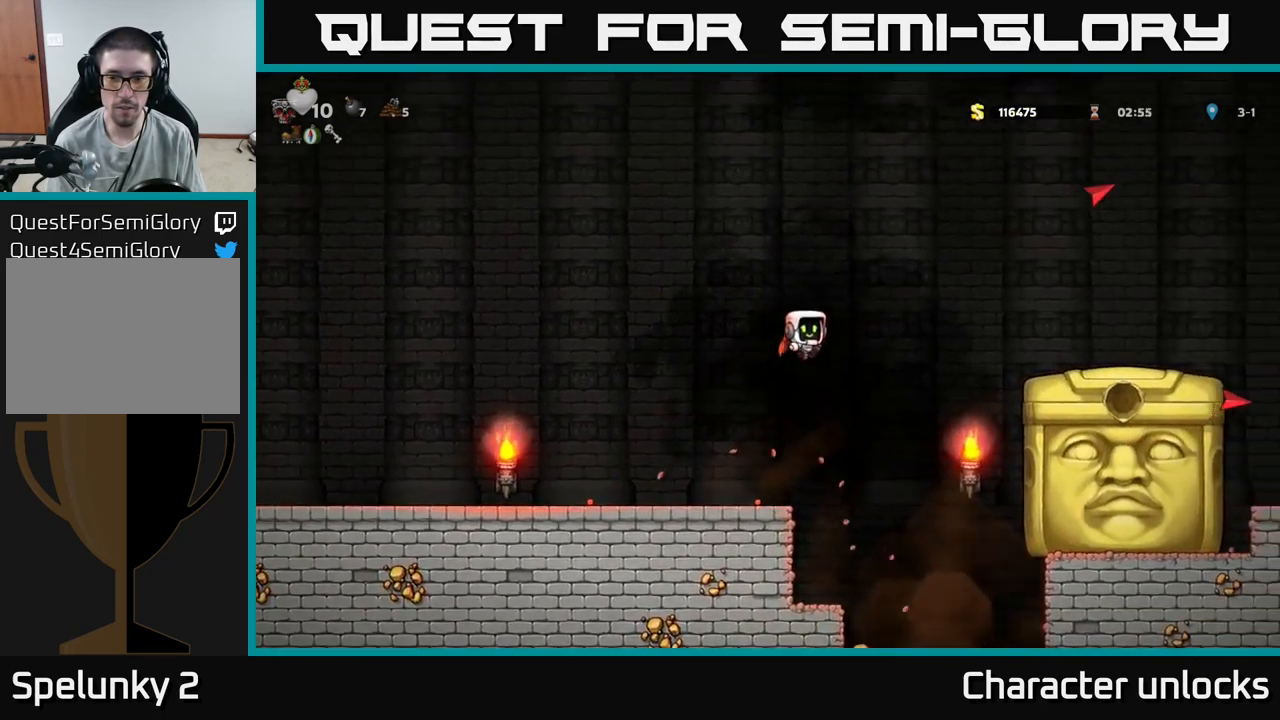
{"buttons": ["A", "DPAD_RIGHT"], "events": []}
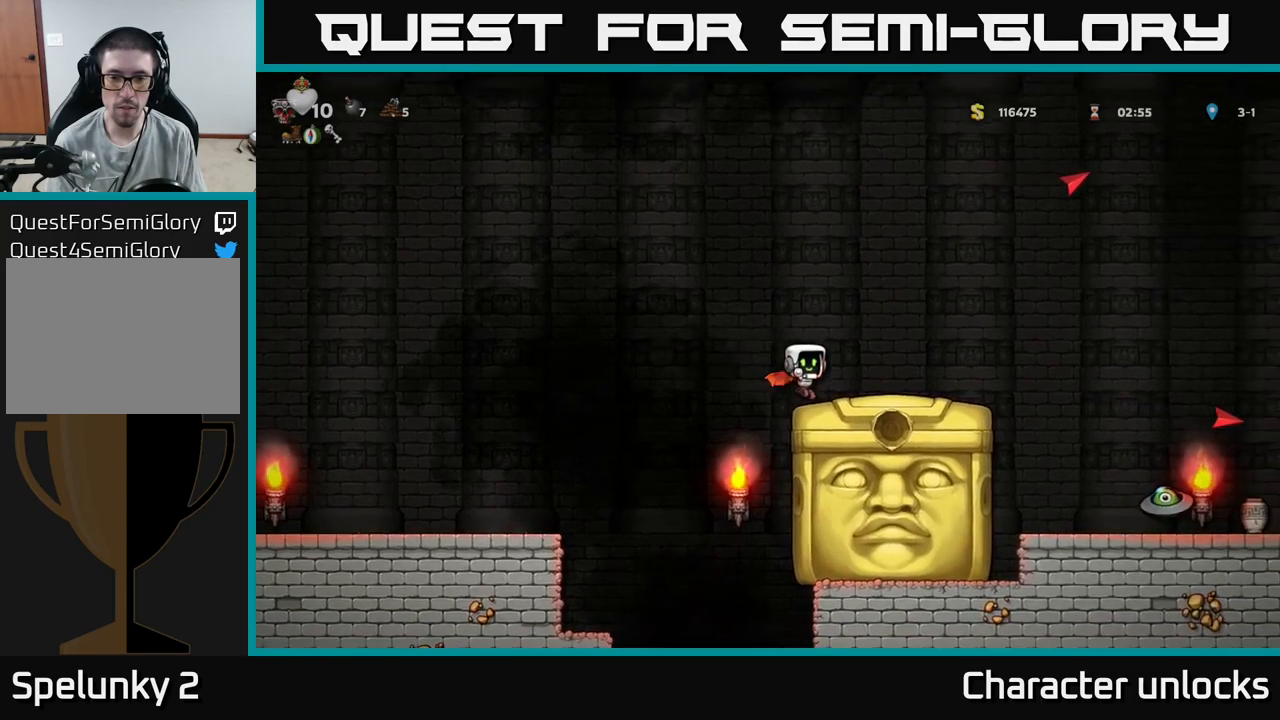
{"buttons": [], "events": [[150, "DPAD_RIGHT", "up"], [200, "DPAD_LEFT", "down"], [267, "A", "up"], [284, "DPAD_LEFT", "up"]]}
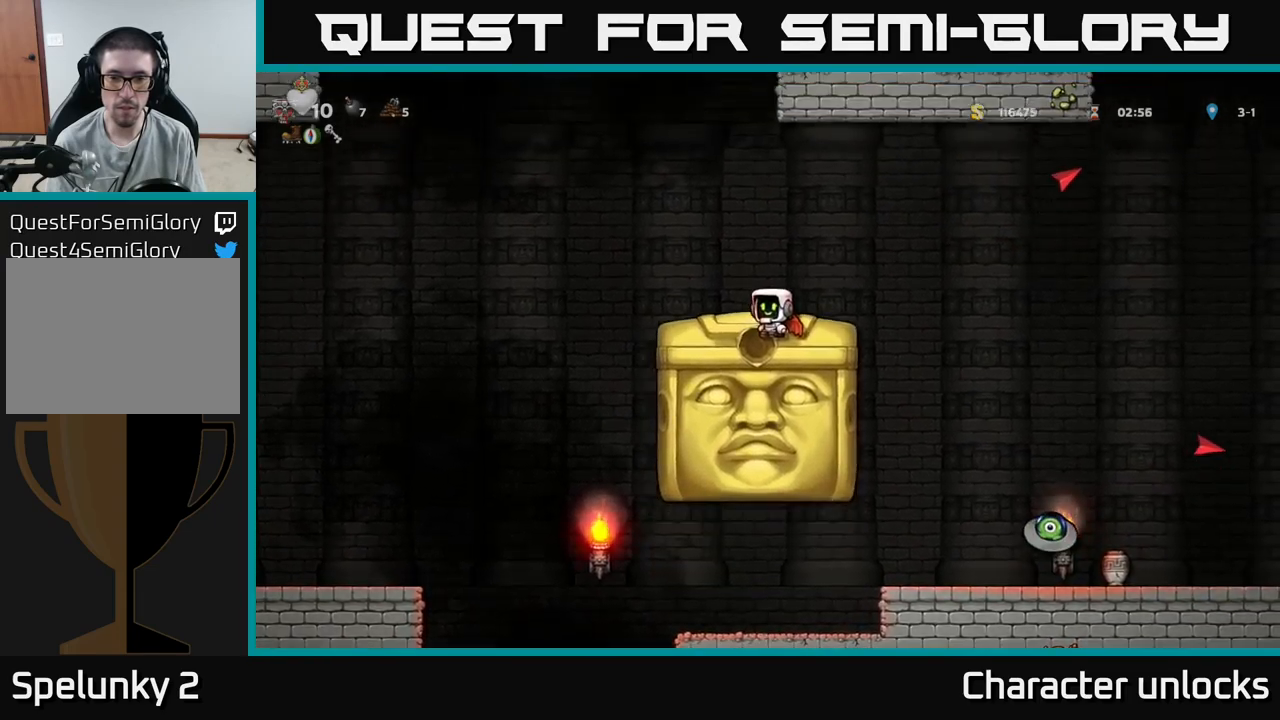
{"buttons": ["DPAD_LEFT"], "events": [[467, "DPAD_LEFT", "down"]]}
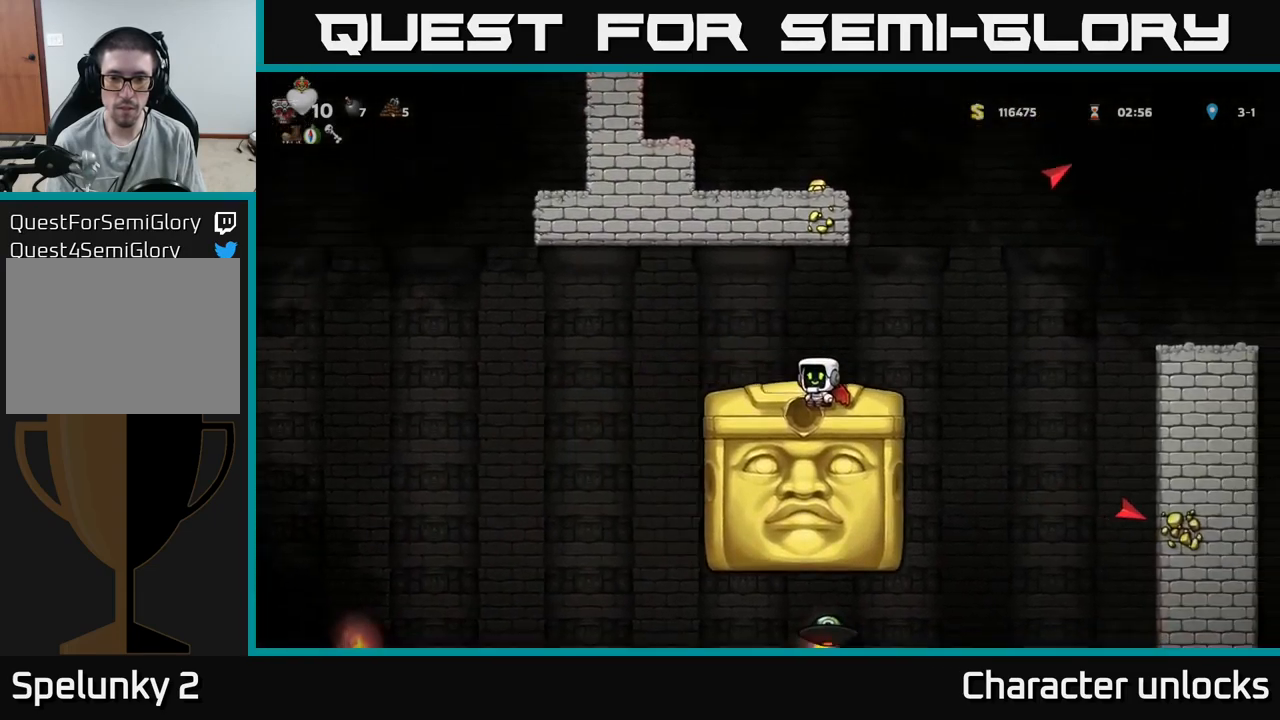
{"buttons": ["A"], "events": [[100, "DPAD_LEFT", "up"], [450, "A", "down"]]}
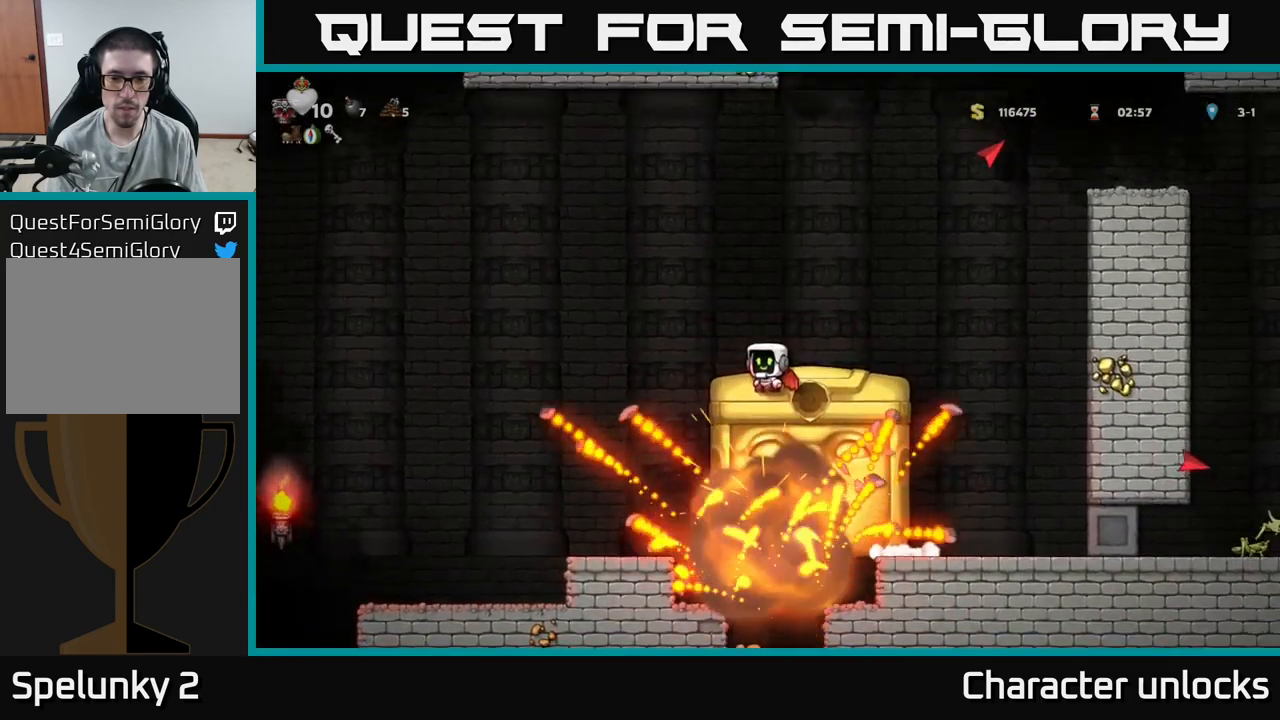
{"buttons": ["DPAD_LEFT"], "events": [[17, "DPAD_LEFT", "down"], [134, "A", "up"]]}
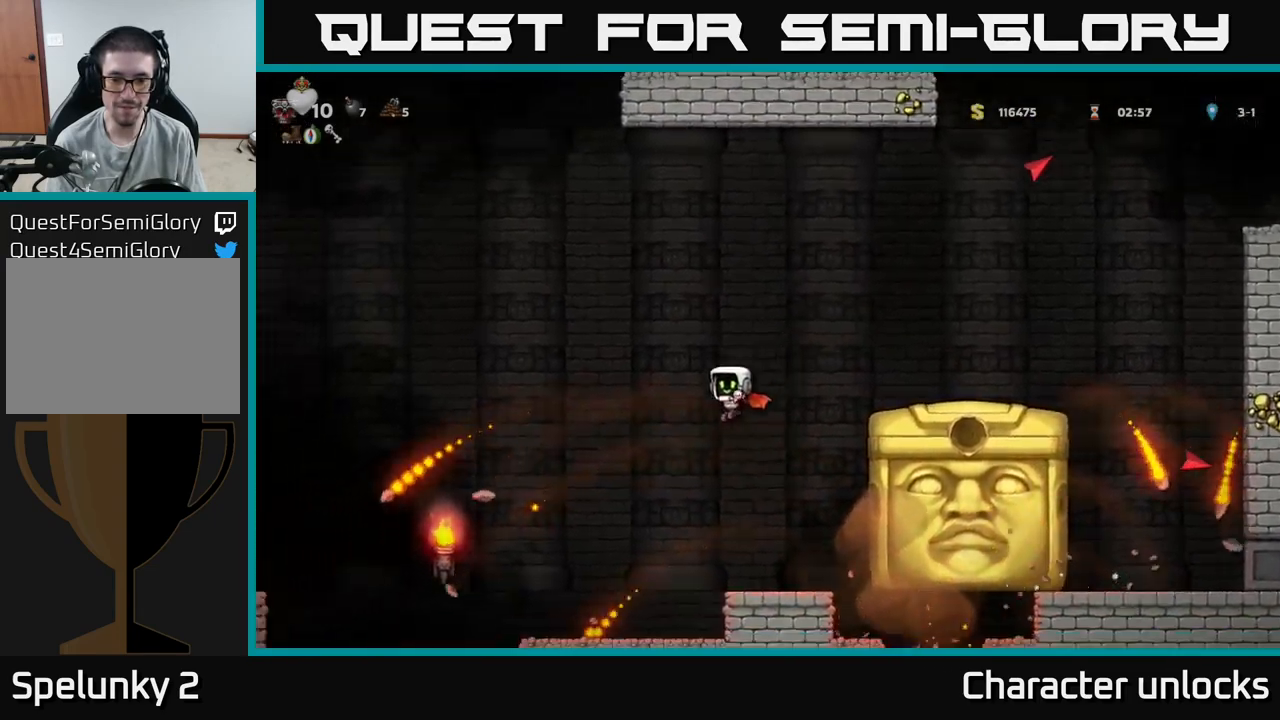
{"buttons": [], "events": [[34, "DPAD_LEFT", "up"], [217, "DPAD_LEFT", "down"], [384, "DPAD_LEFT", "up"]]}
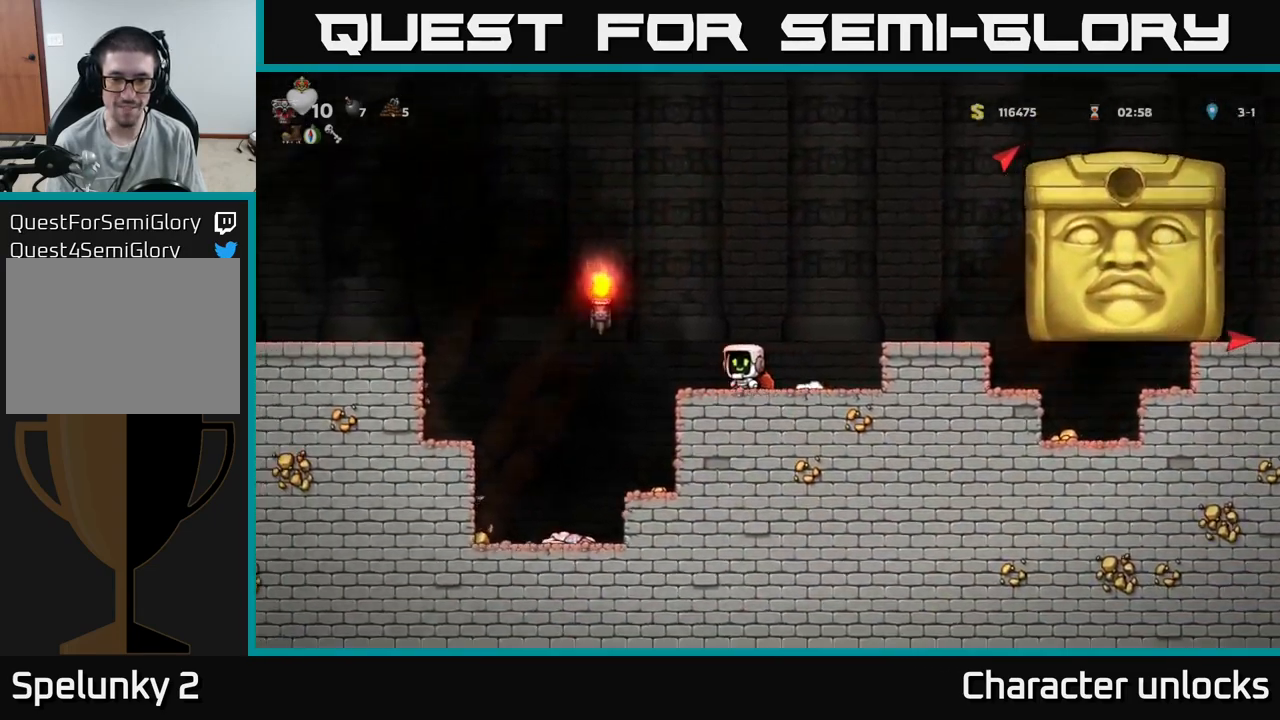
{"buttons": [], "events": [[34, "DPAD_RIGHT", "down"], [284, "DPAD_RIGHT", "up"]]}
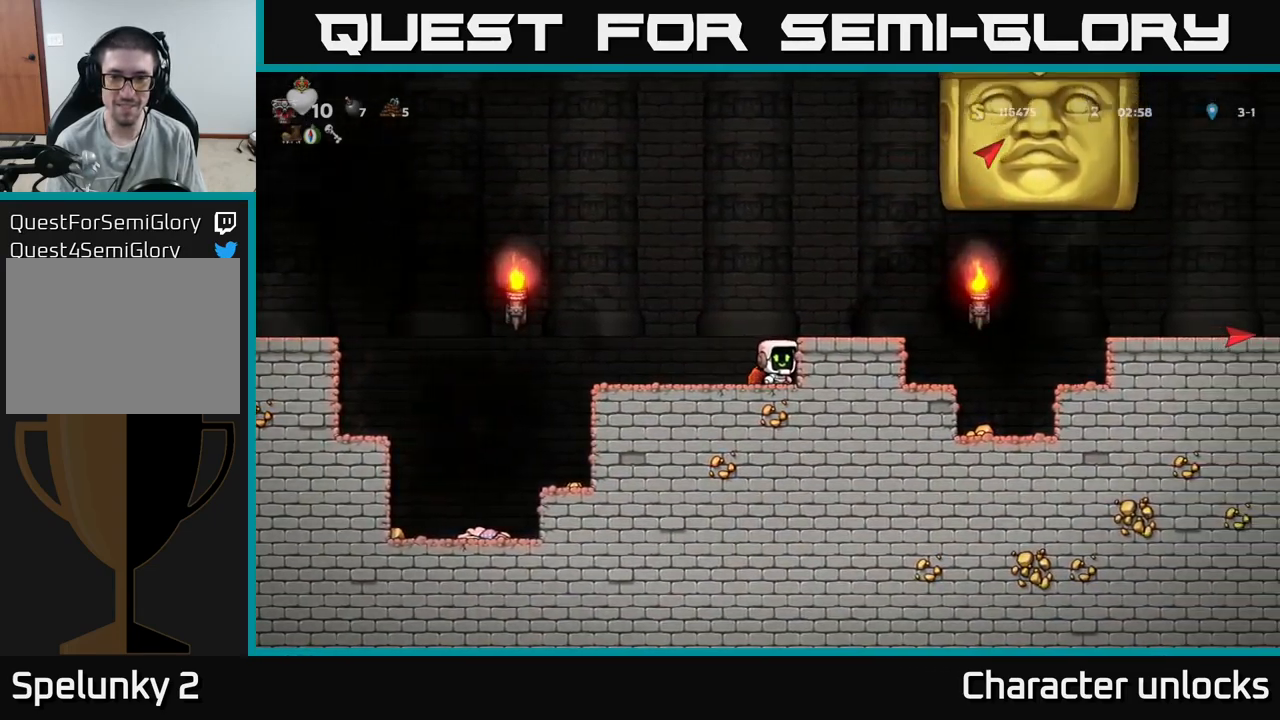
{"buttons": ["DPAD_LEFT"], "events": [[367, "DPAD_LEFT", "down"]]}
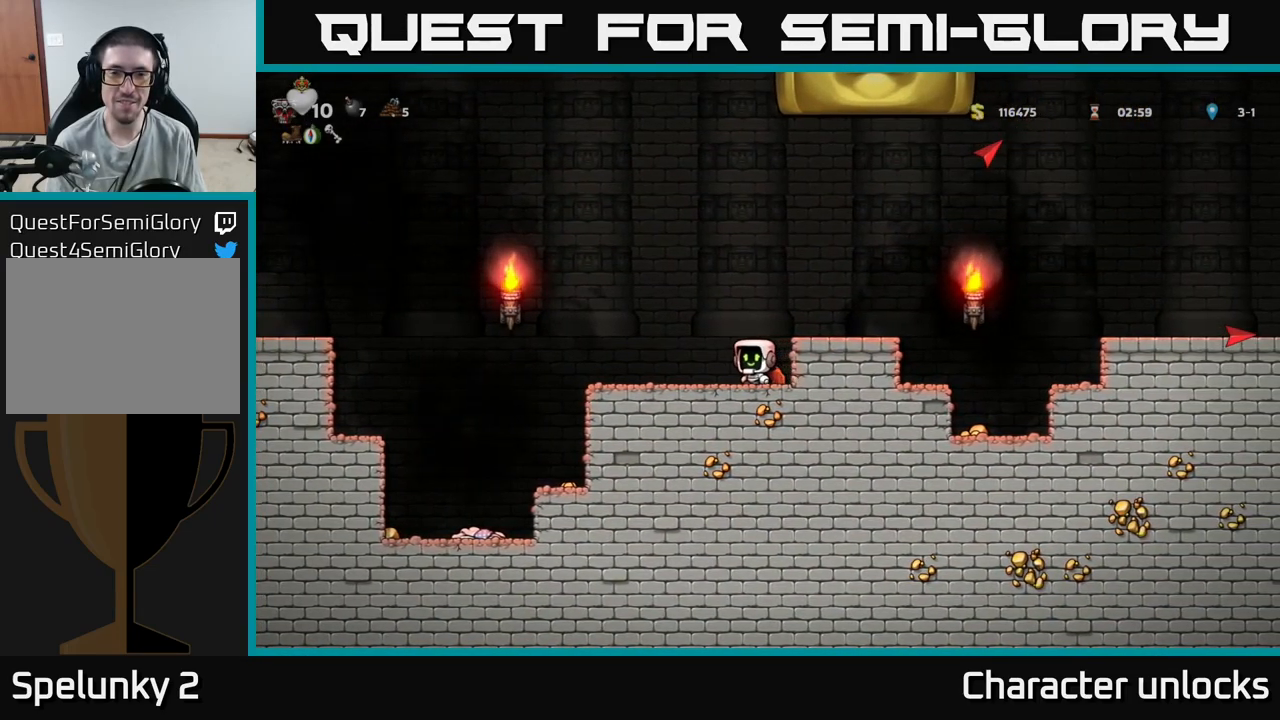
{"buttons": ["A"], "events": [[250, "DPAD_LEFT", "up"], [284, "A", "down"], [367, "DPAD_RIGHT", "down"], [467, "DPAD_RIGHT", "up"]]}
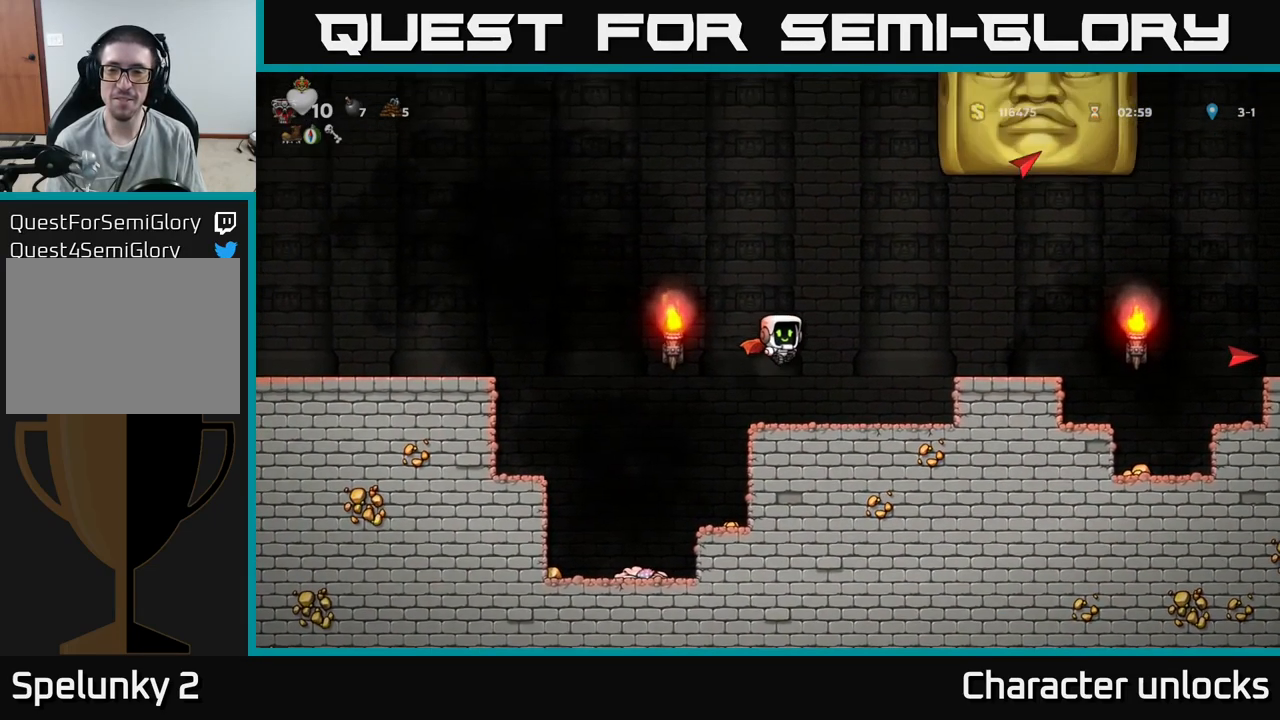
{"buttons": [], "events": [[17, "A", "up"]]}
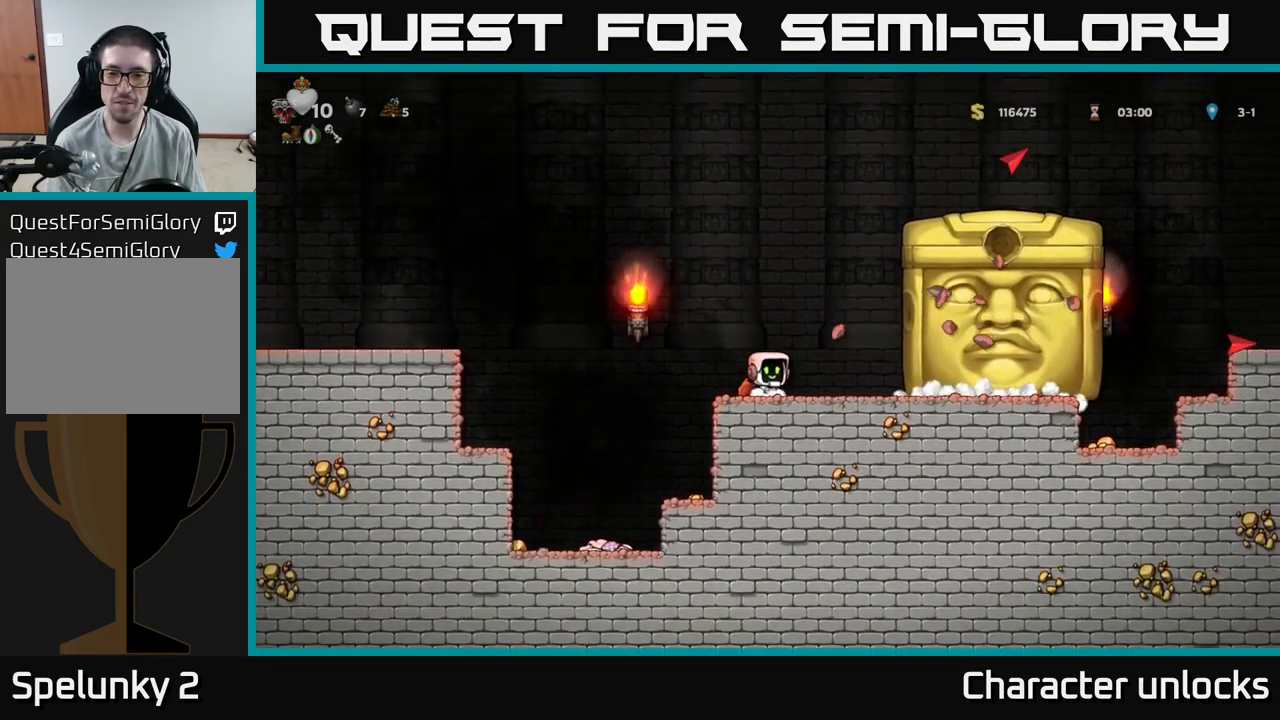
{"buttons": [], "events": [[17, "DPAD_RIGHT", "down"], [217, "DPAD_RIGHT", "up"]]}
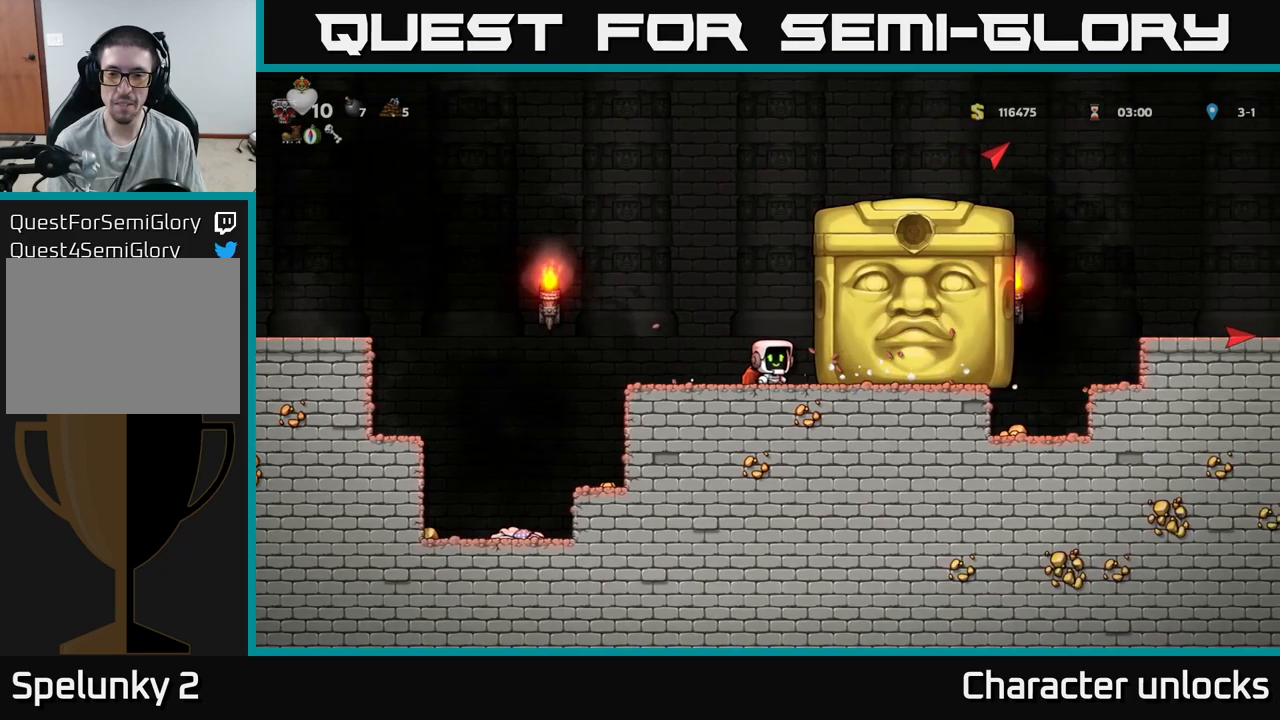
{"buttons": [], "events": [[17, "DPAD_LEFT", "down"], [83, "DPAD_LEFT", "up"], [467, "DPAD_RIGHT", "down"], [500, "DPAD_RIGHT", "up"]]}
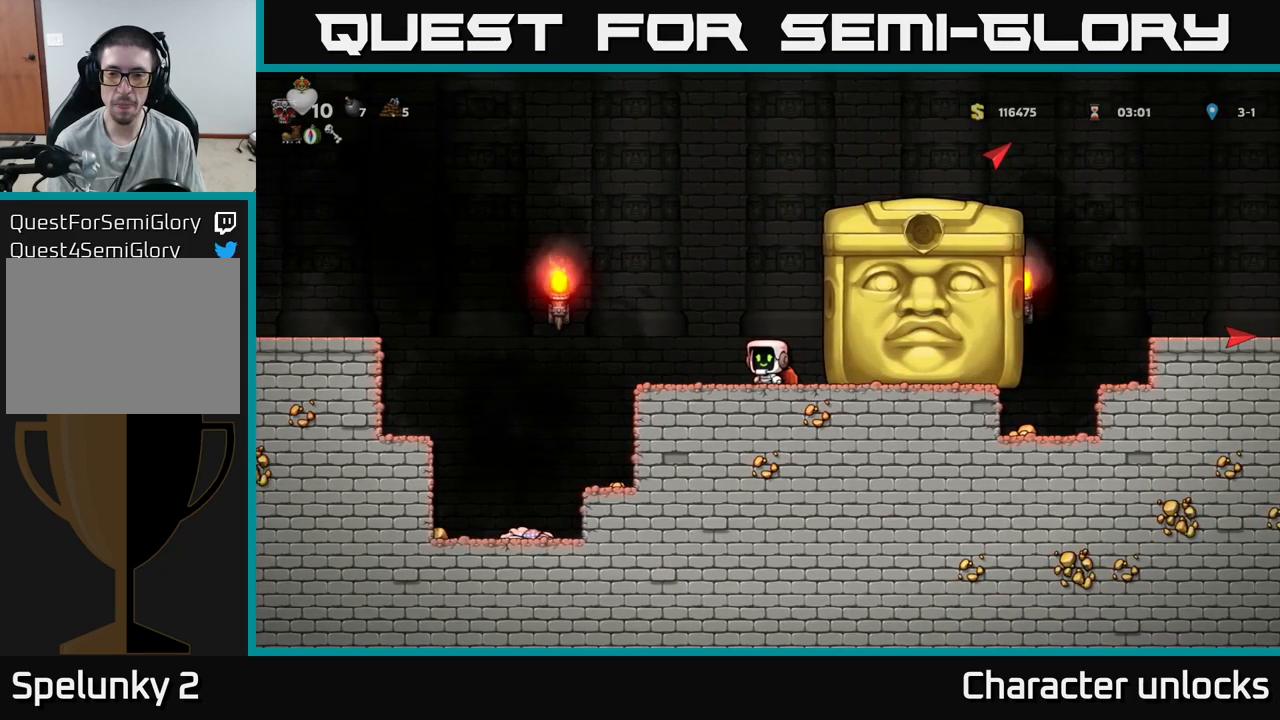
{"buttons": [], "events": []}
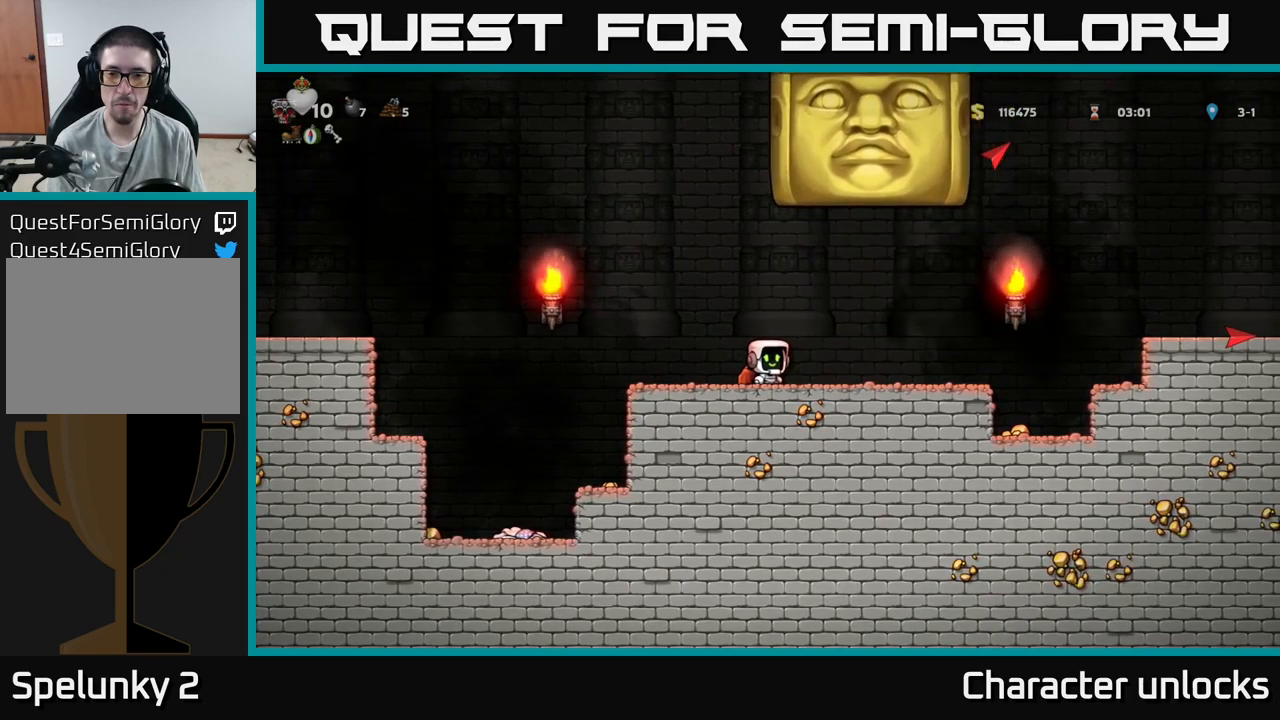
{"buttons": [], "events": [[67, "DPAD_LEFT", "down"], [333, "DPAD_LEFT", "up"]]}
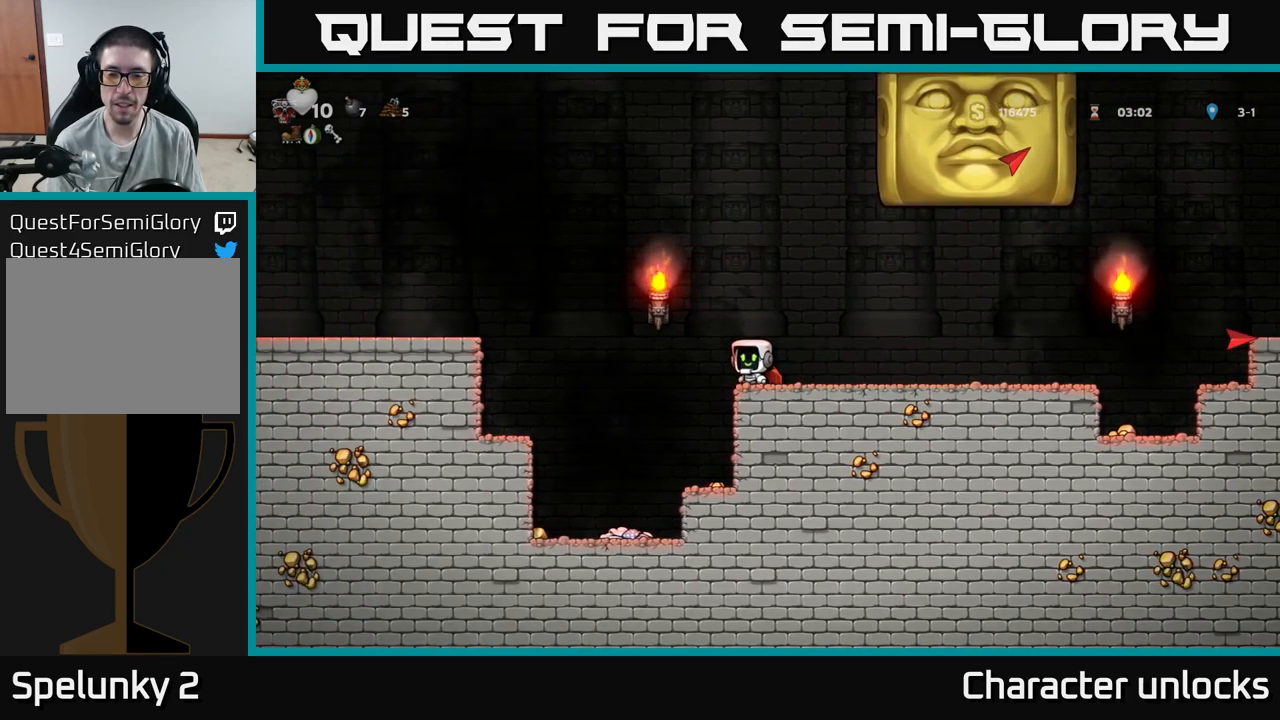
{"buttons": [], "events": []}
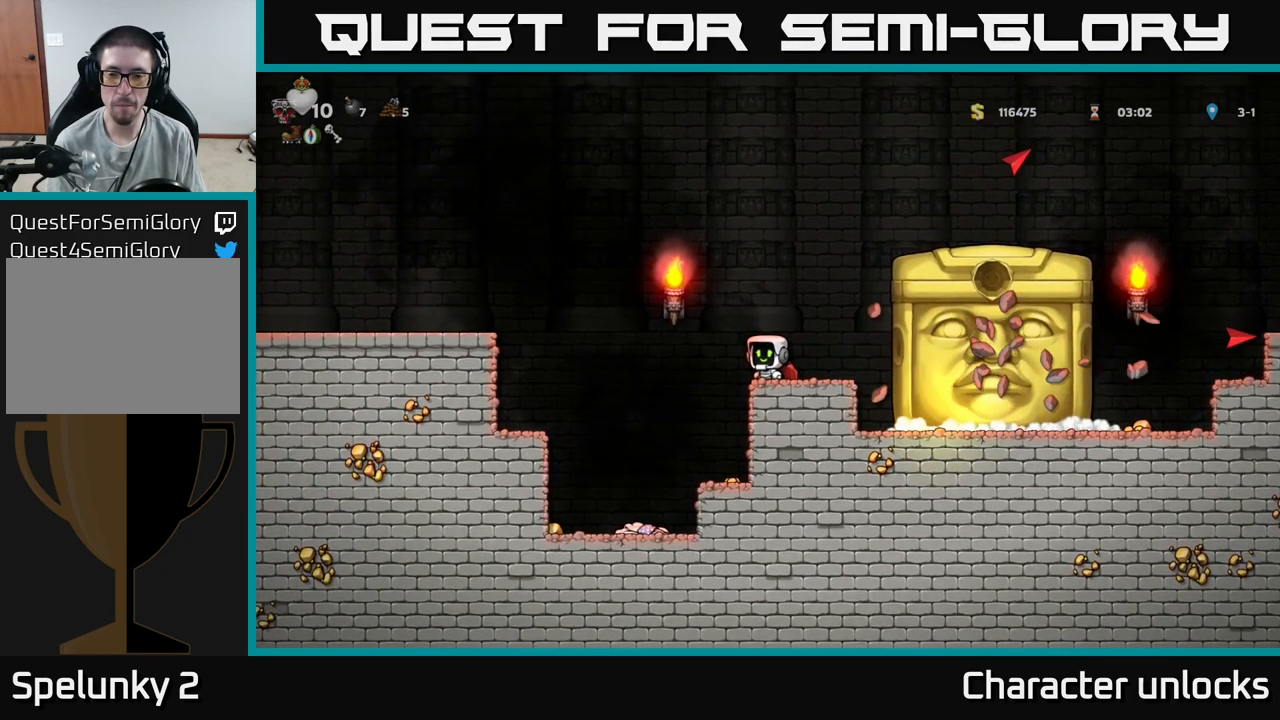
{"buttons": [], "events": []}